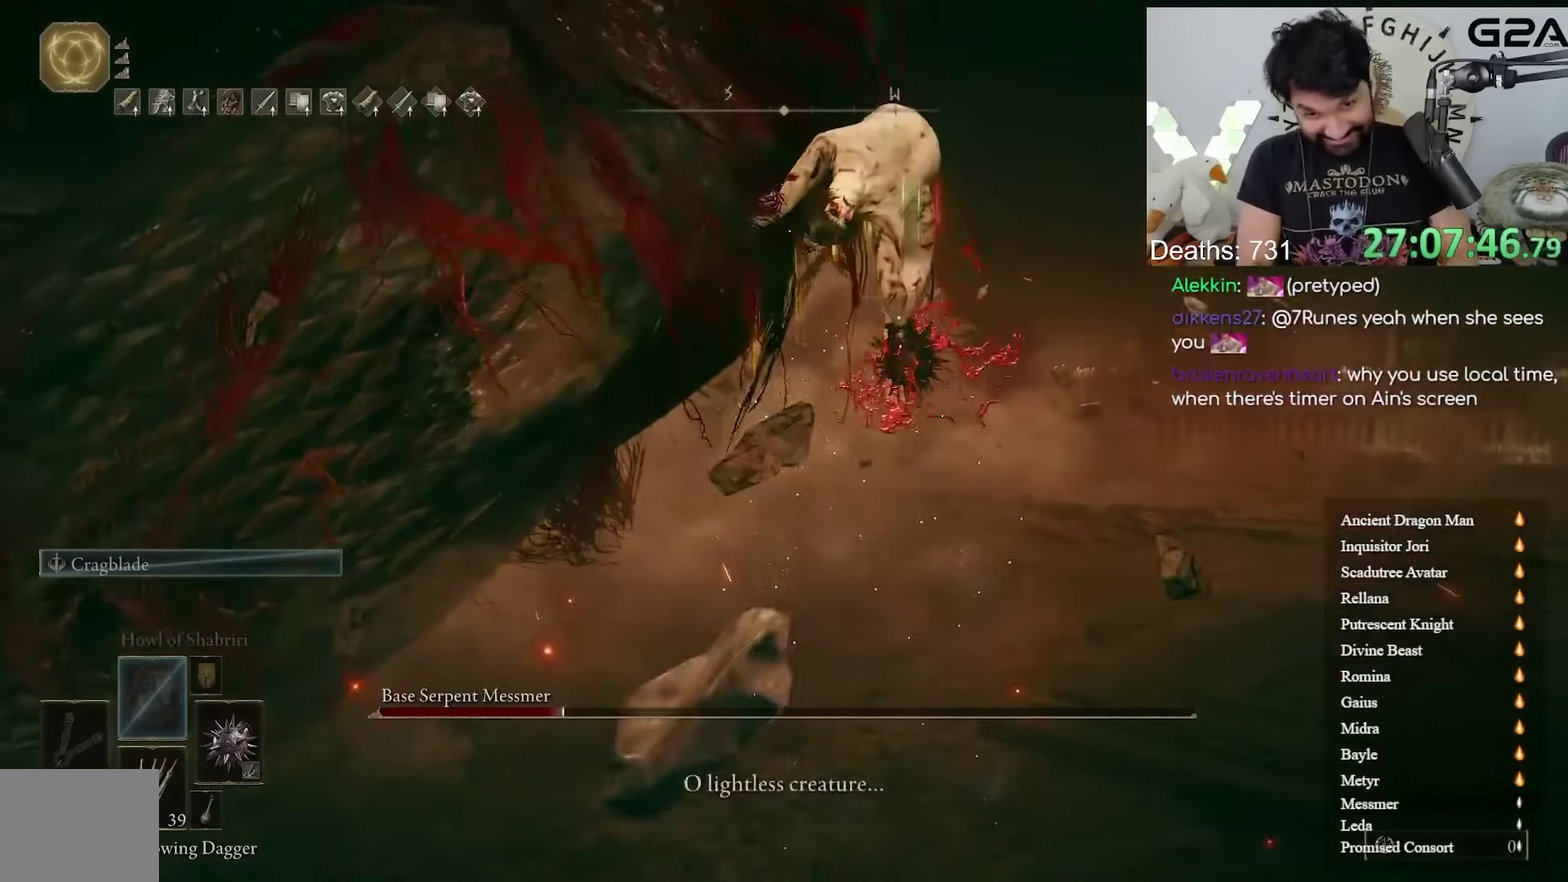
Gameplay with a controller (Xbox layout); each line is a JSON object with the inputs held at the frame after it. "events" lists button and stick changes between this image and that frame as [ms after this image, input, new state], when the widget could be followed in between. Not read: R2.
{"buttons": [], "left_stick": "up-left", "right_stick": "center"}
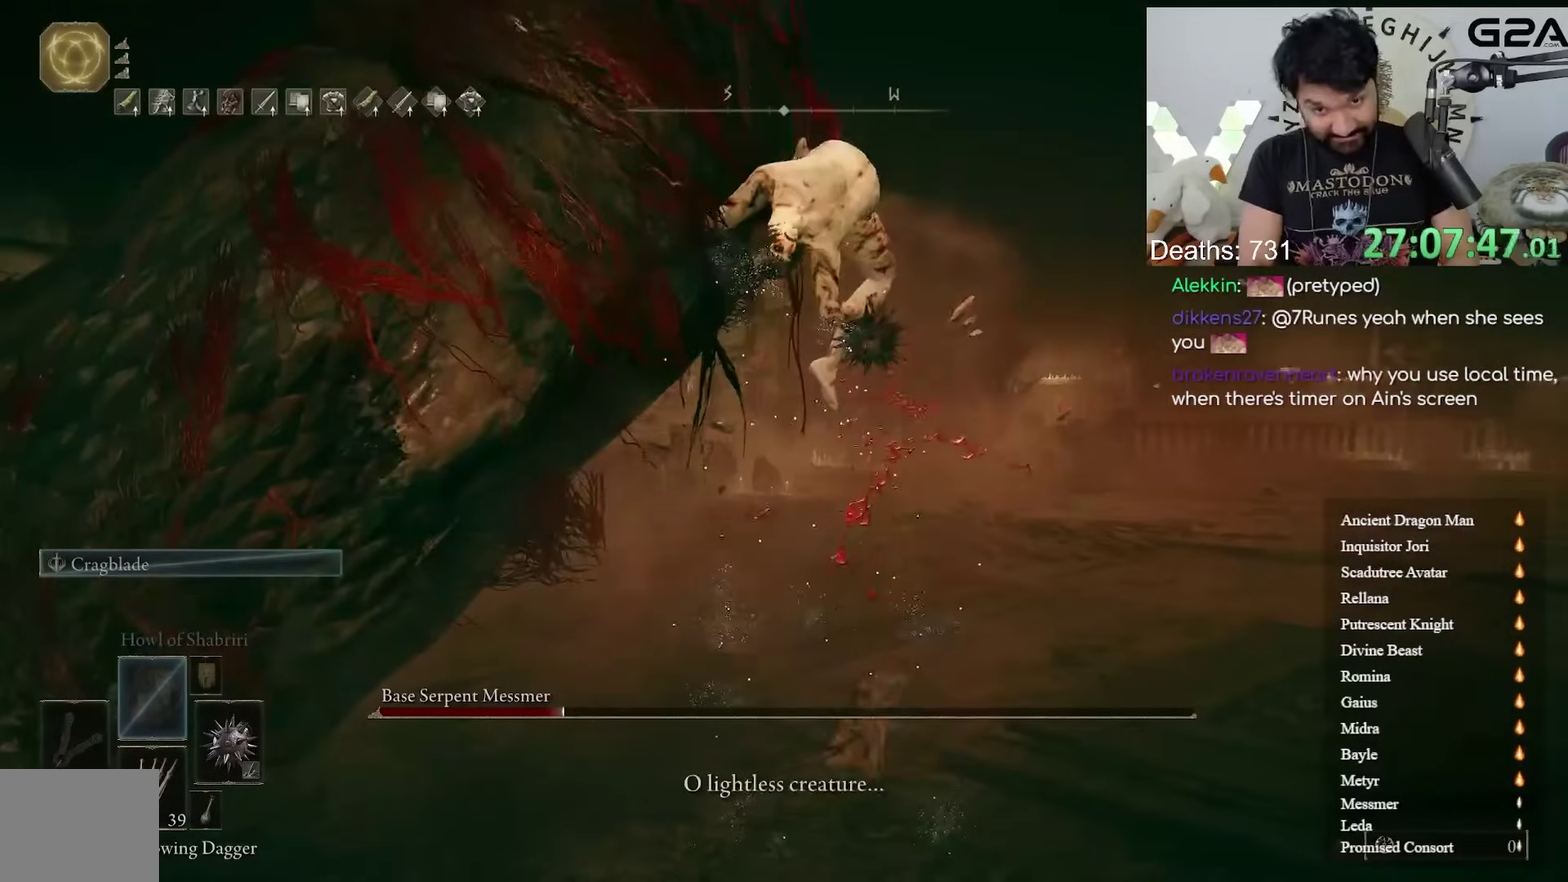
{"buttons": [], "left_stick": "center", "right_stick": "center", "events": [[183, "left_stick", "center"]]}
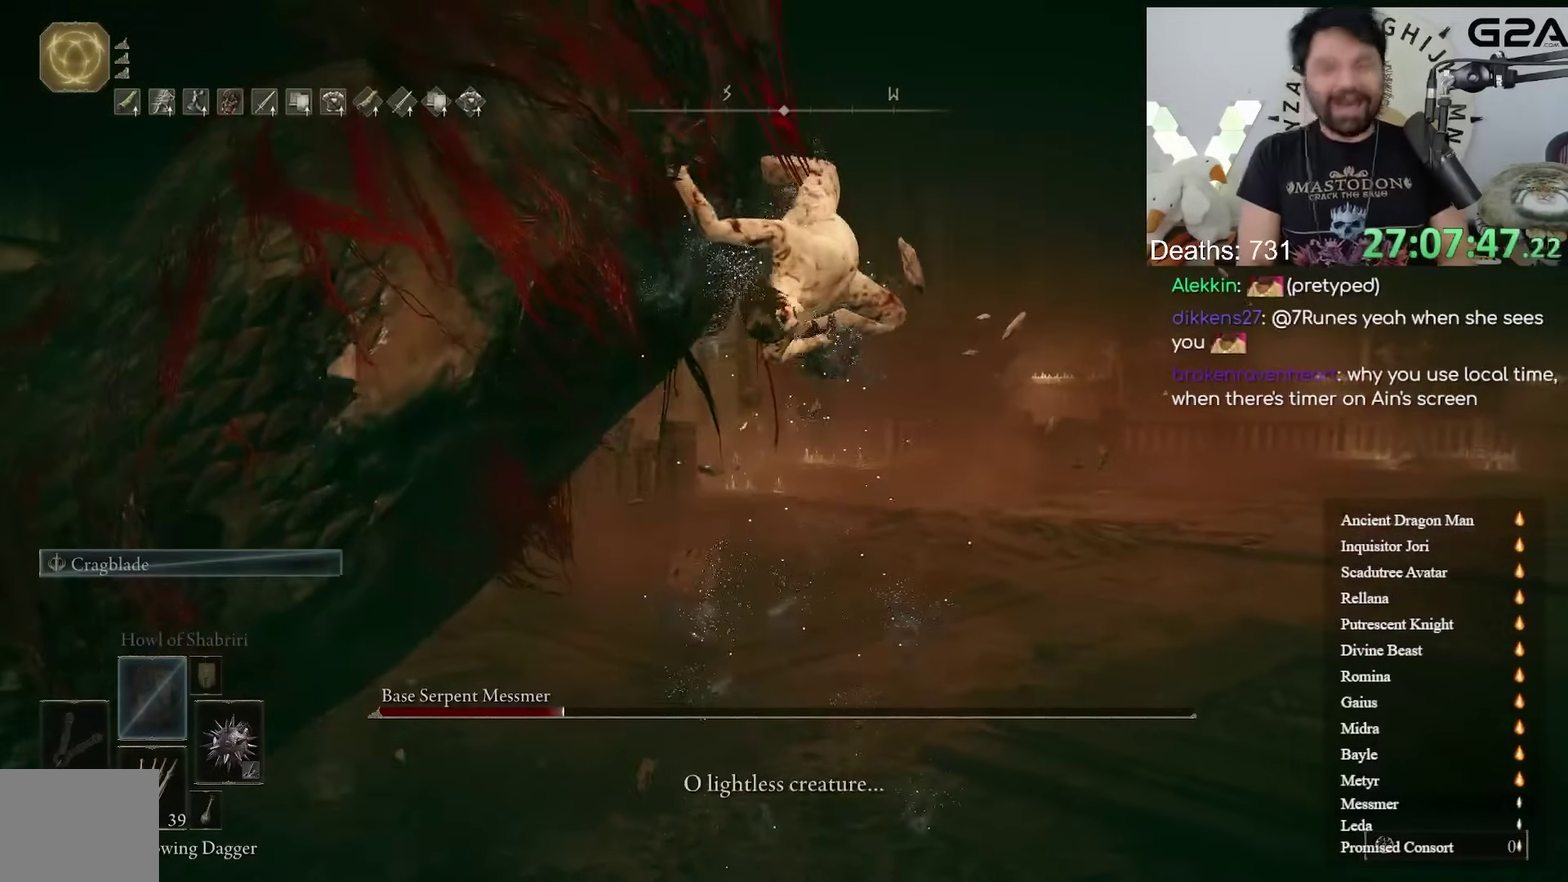
{"buttons": [], "left_stick": "center", "right_stick": "center"}
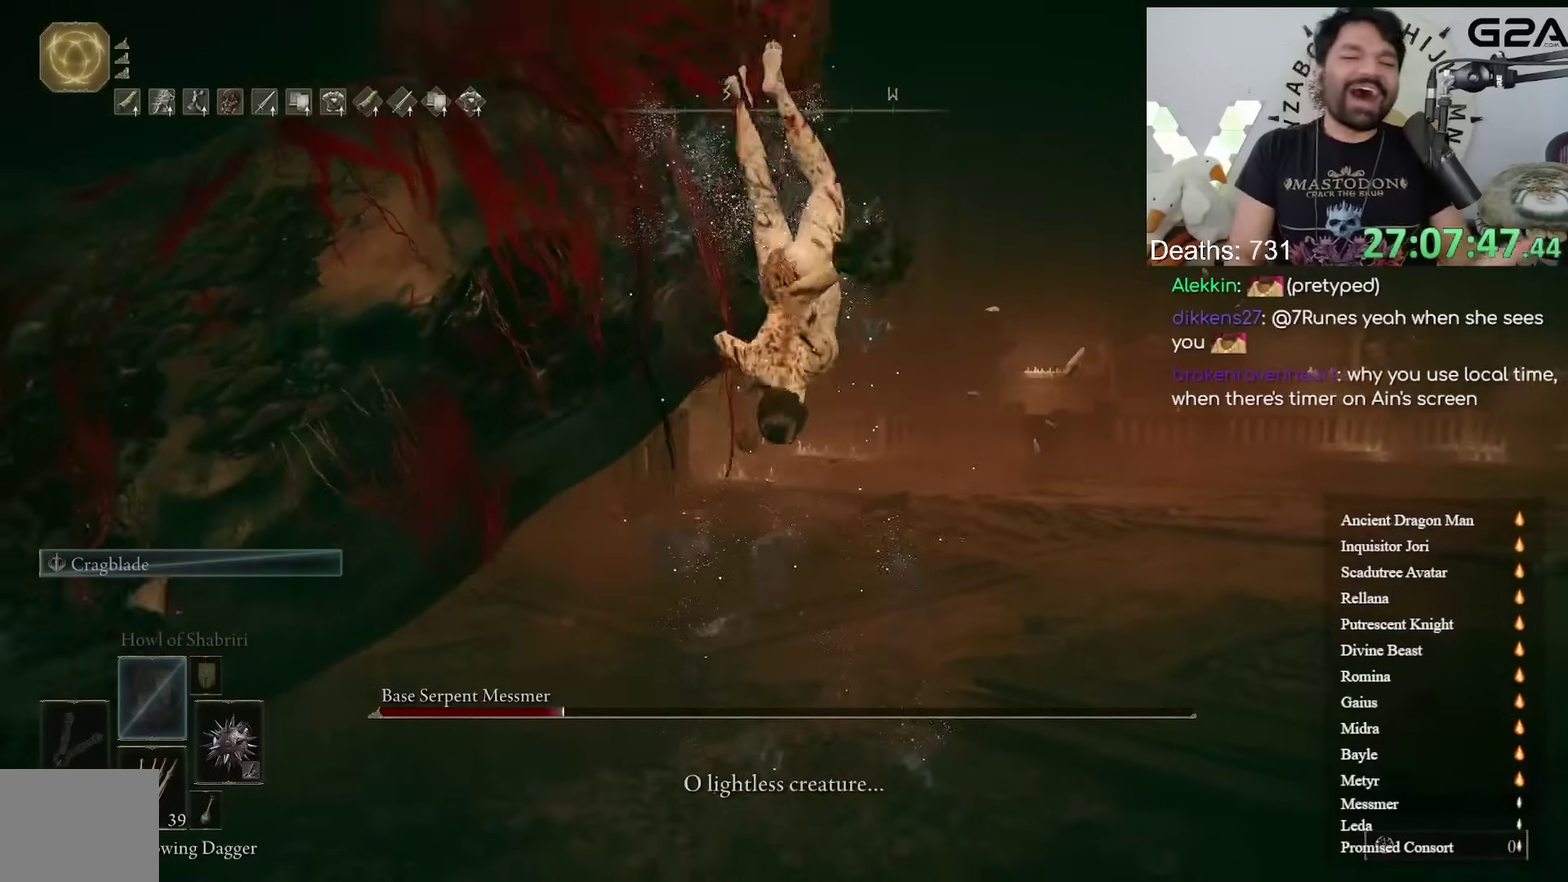
{"buttons": [], "left_stick": "center", "right_stick": "center"}
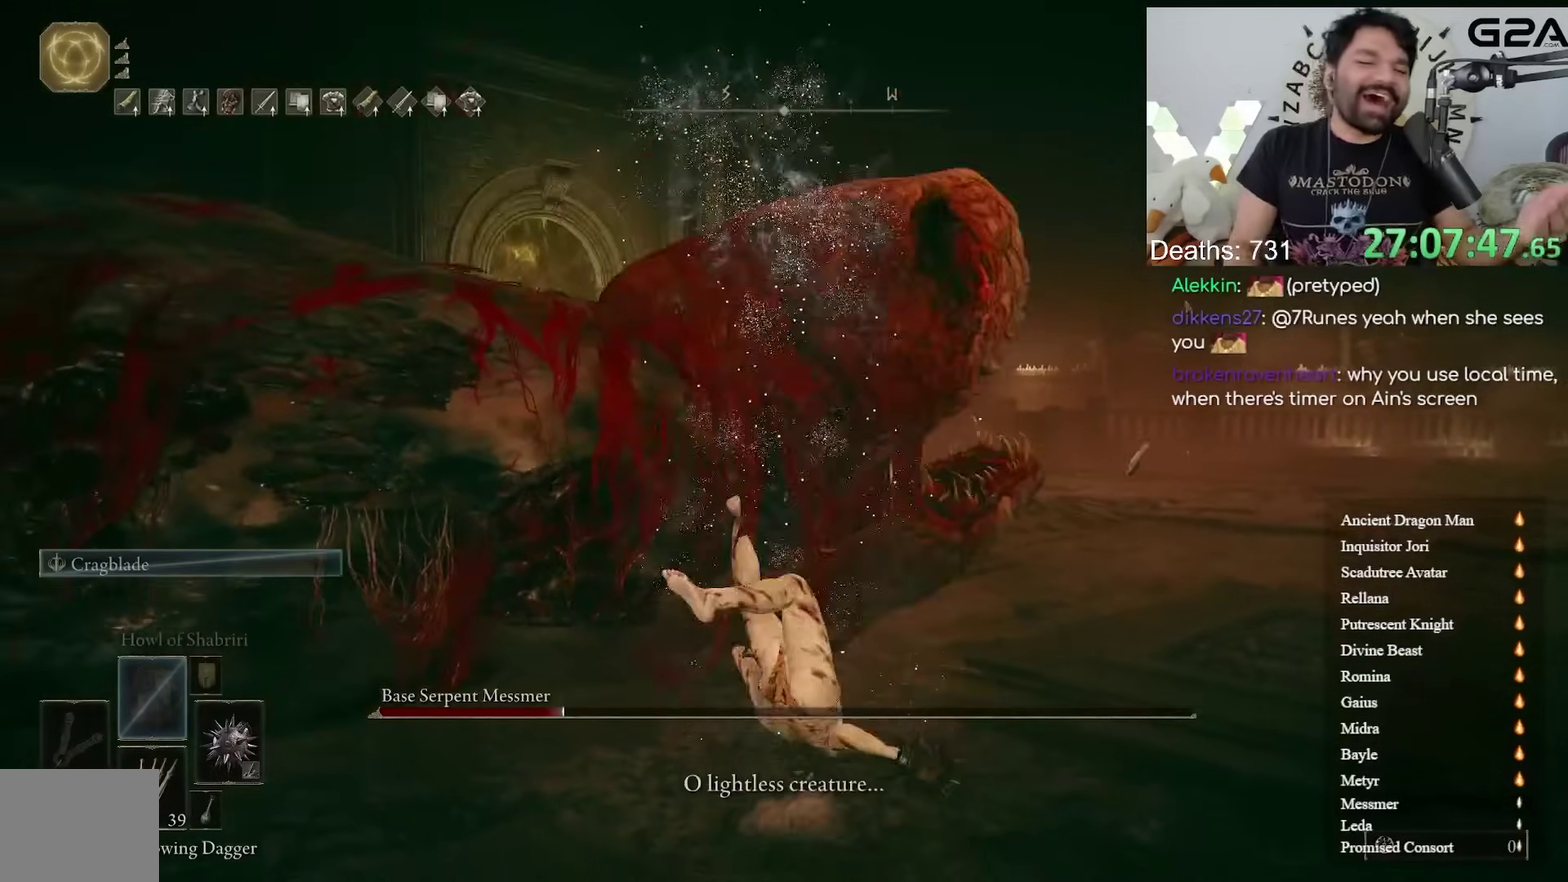
{"buttons": [], "left_stick": "center", "right_stick": "center"}
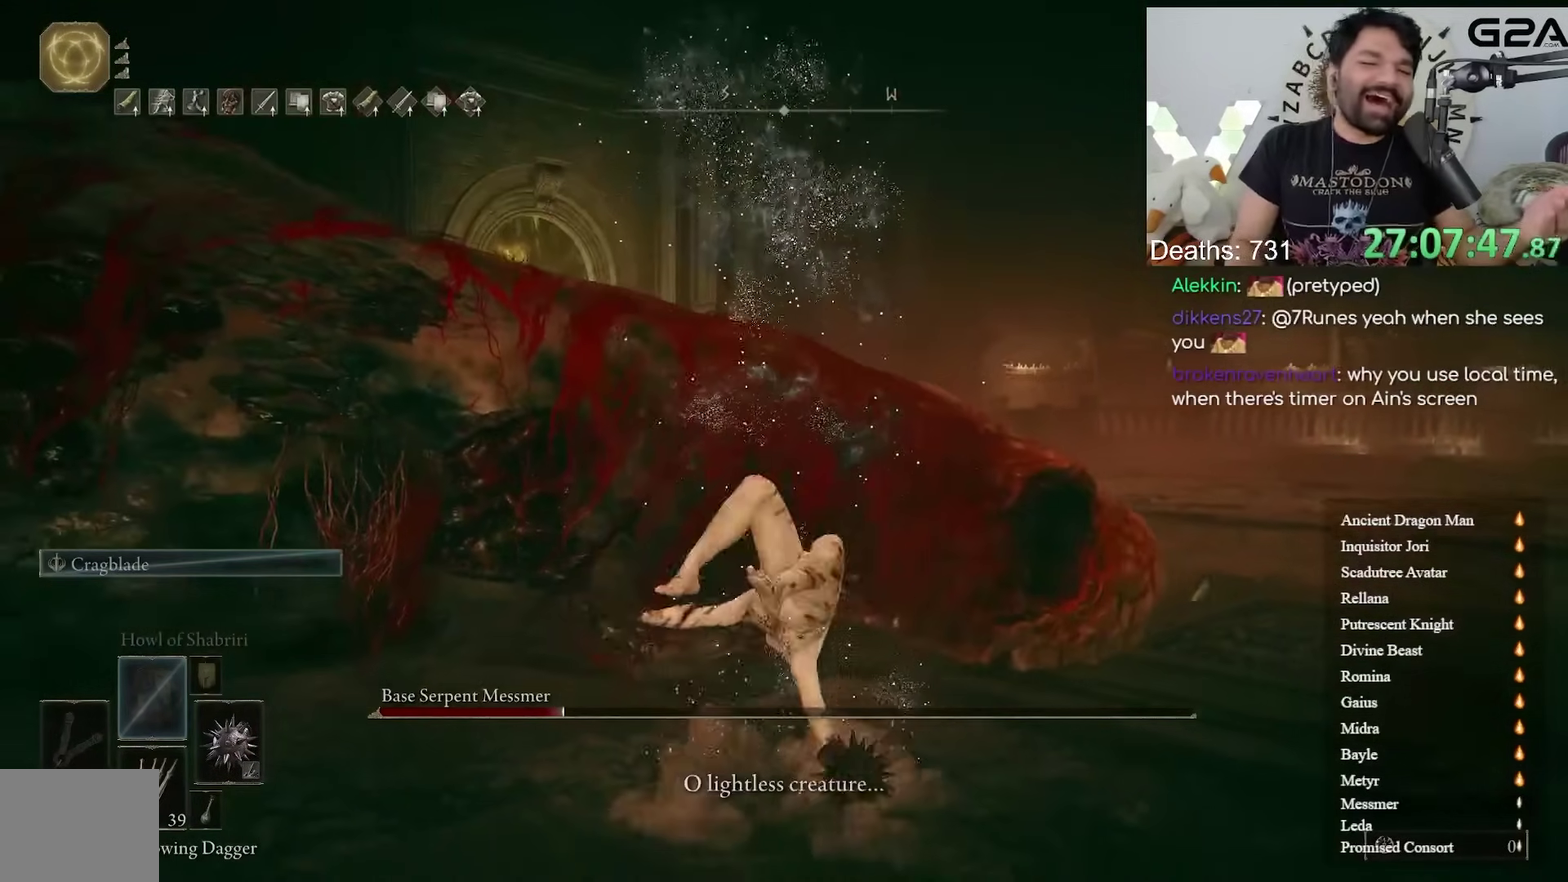
{"buttons": [], "left_stick": "center", "right_stick": "center"}
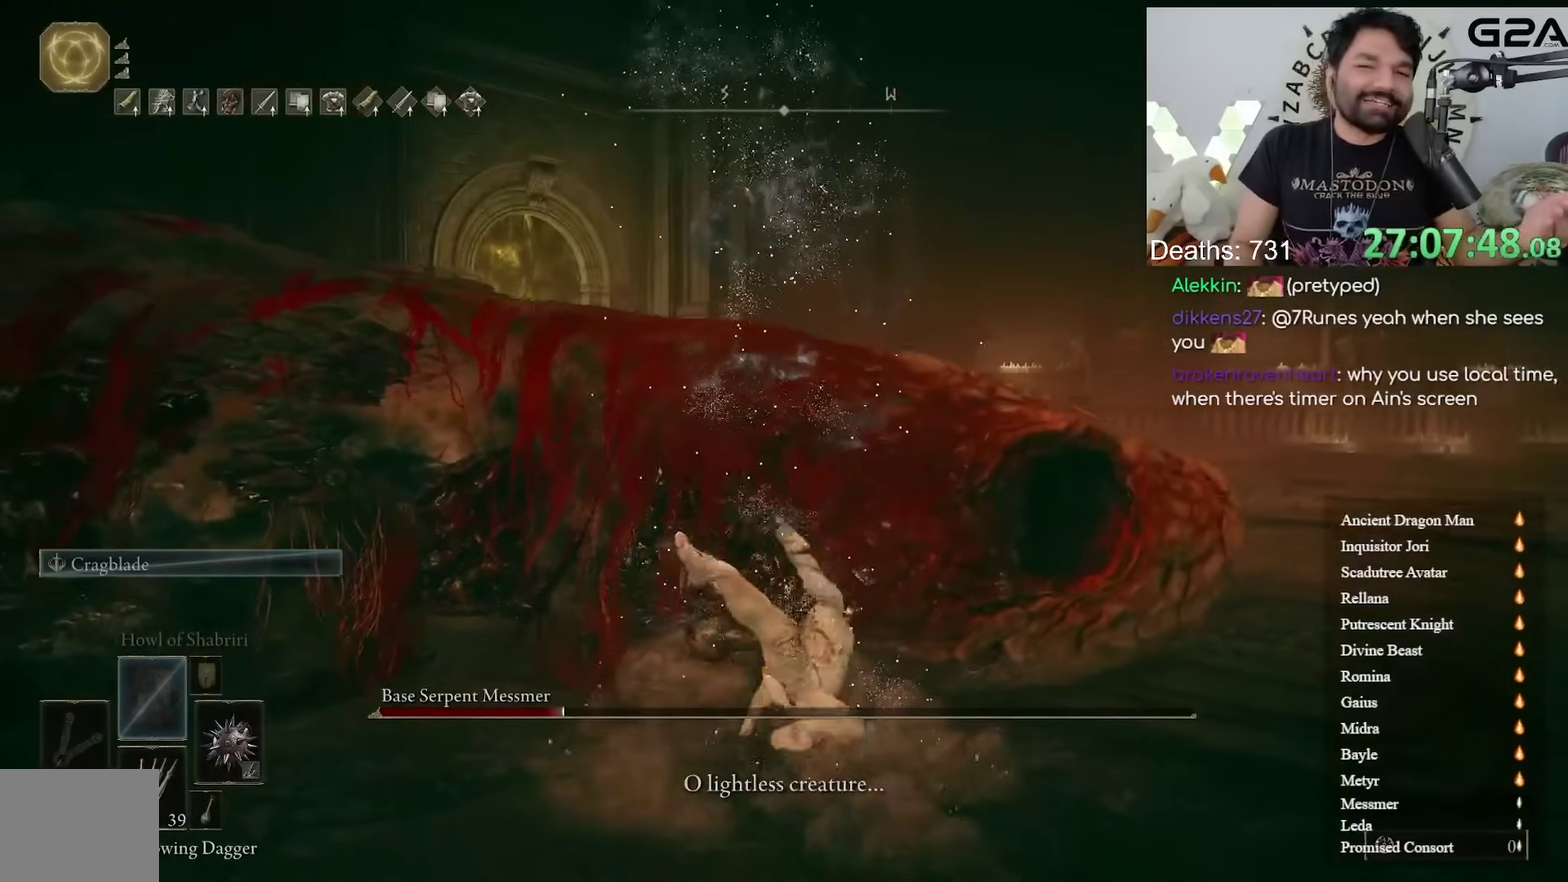
{"buttons": [], "left_stick": "center", "right_stick": "center"}
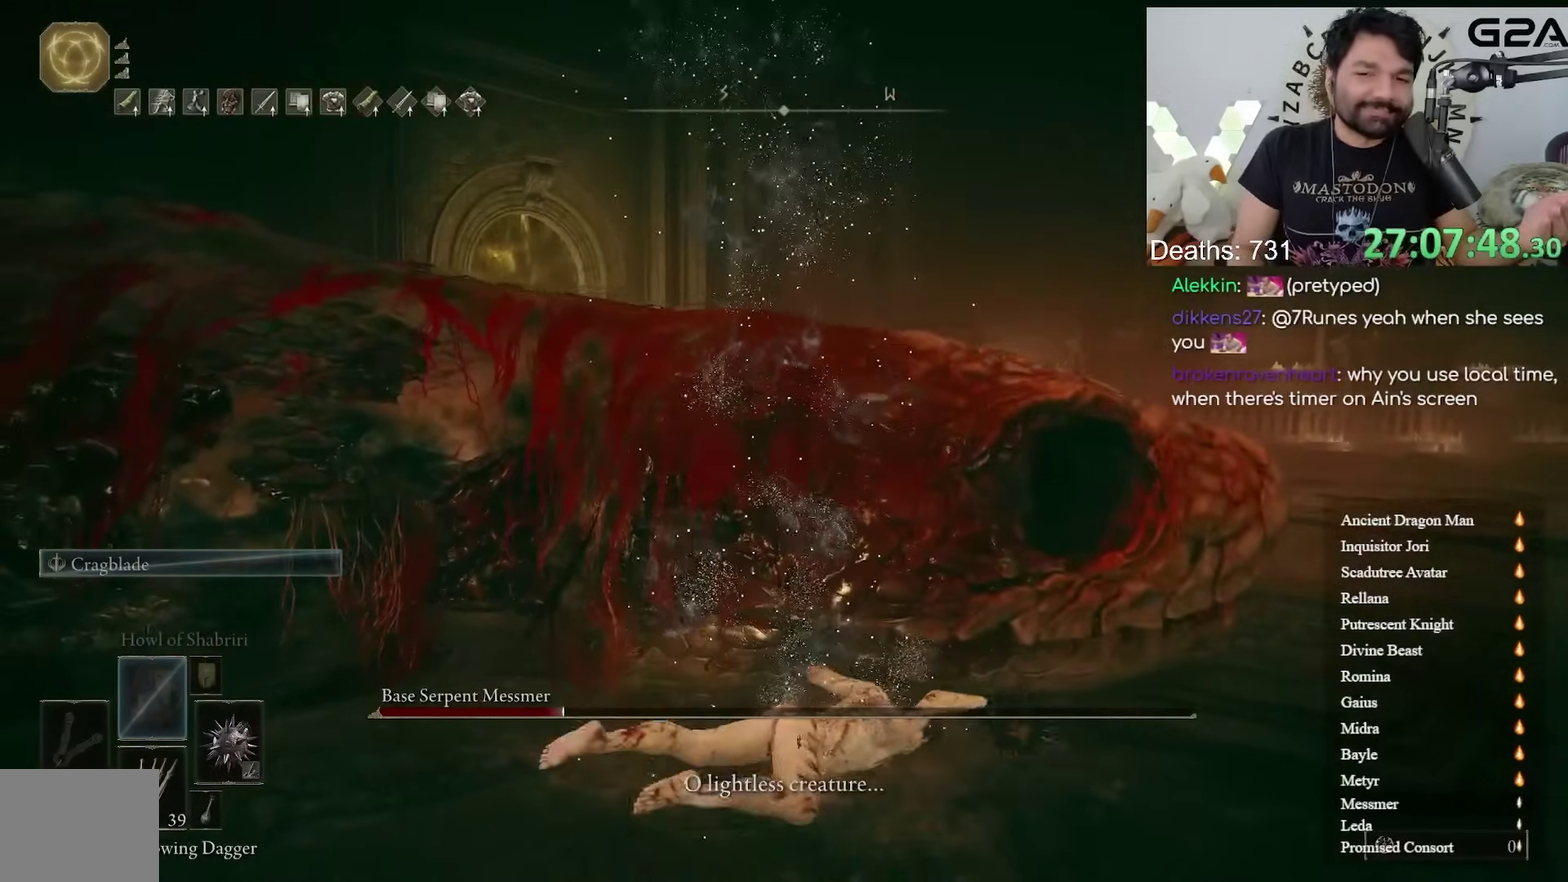
{"buttons": [], "left_stick": "center", "right_stick": "center"}
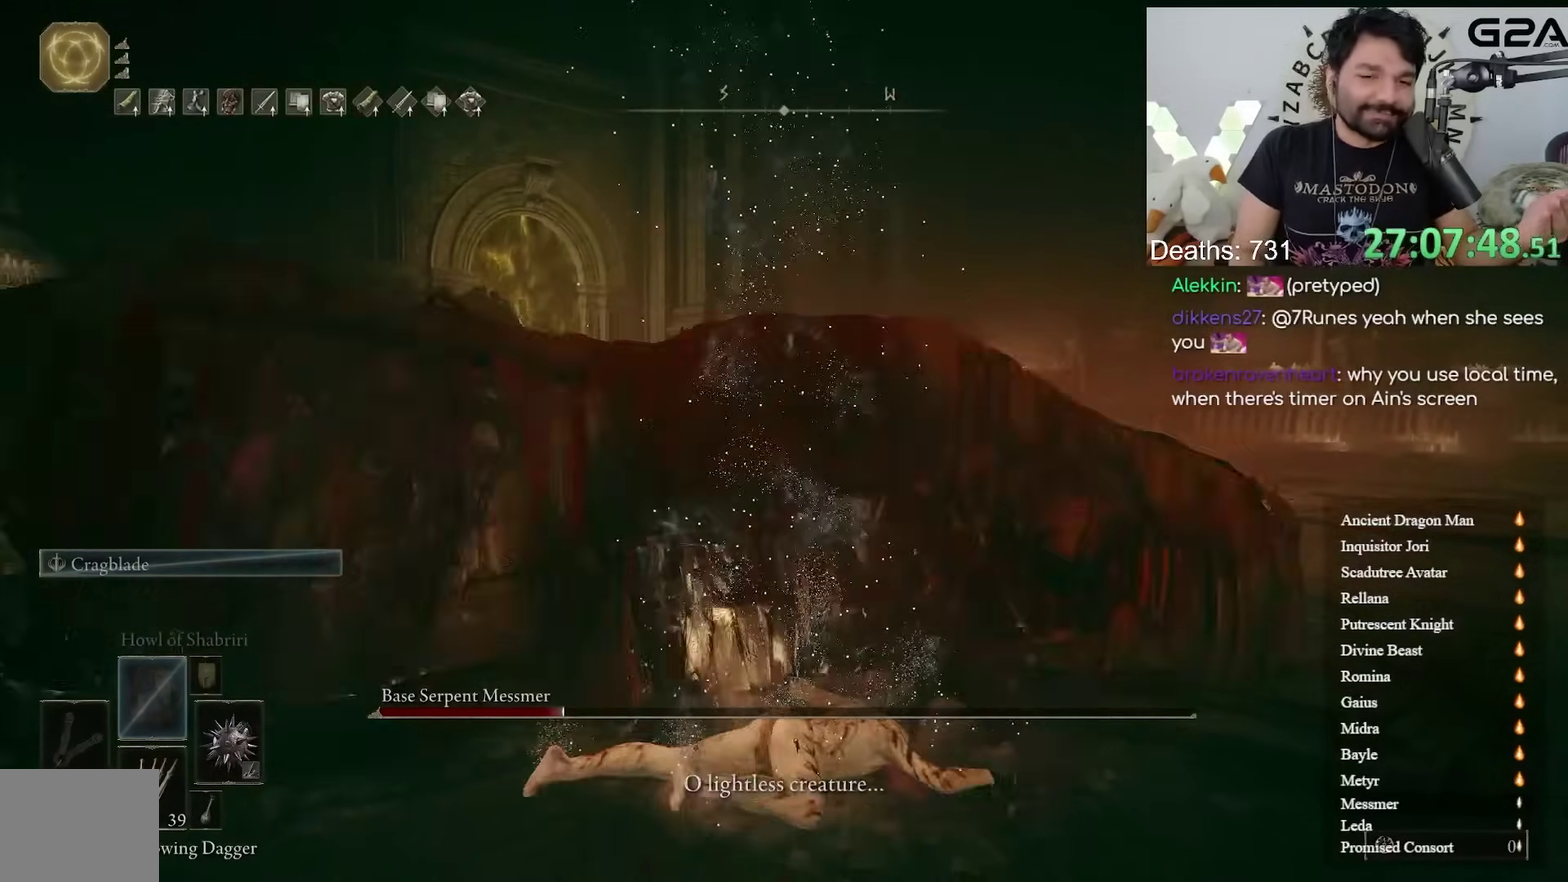
{"buttons": ["B"], "left_stick": "up", "right_stick": "center", "events": [[50, "B", "down"], [50, "left_stick", "up"]]}
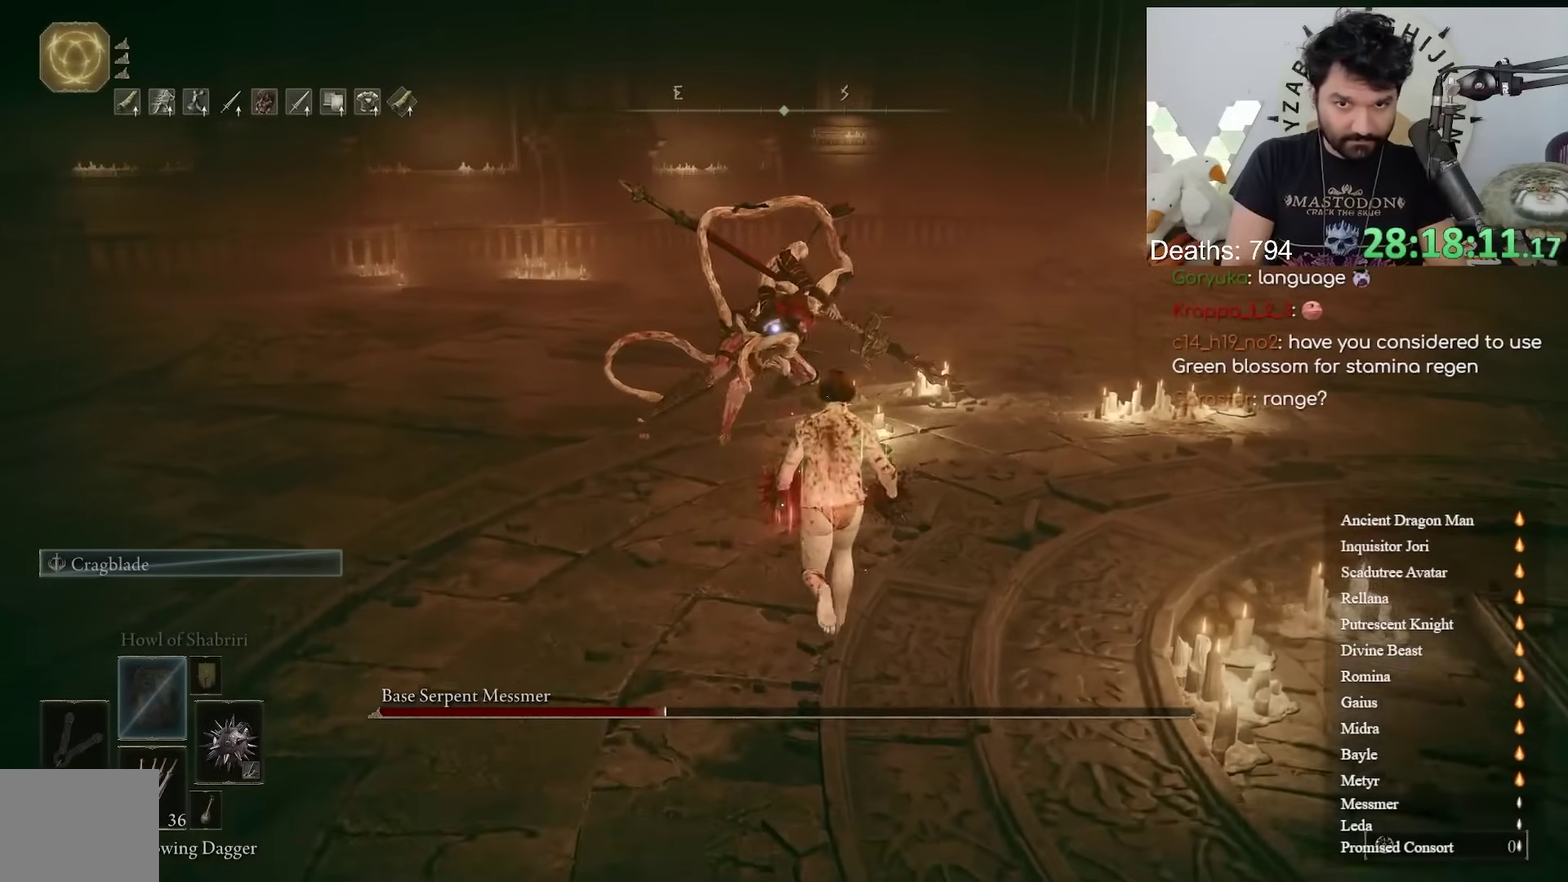
{"buttons": ["B"], "left_stick": "up", "right_stick": "center"}
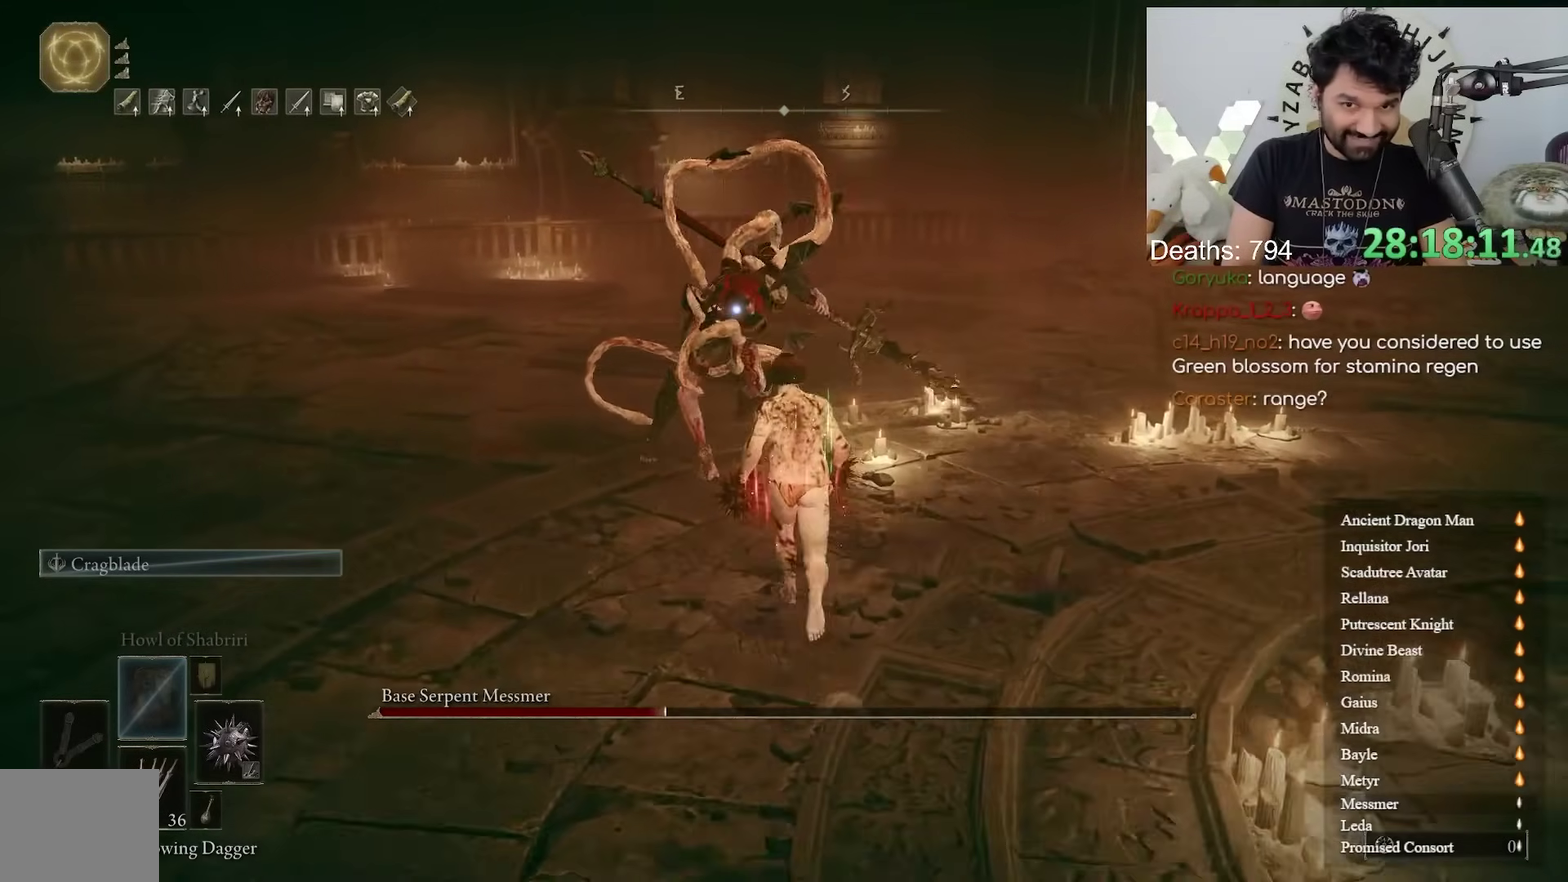
{"buttons": [], "left_stick": "up-right", "right_stick": "center", "events": [[267, "B", "up"], [467, "left_stick", "up-right"]]}
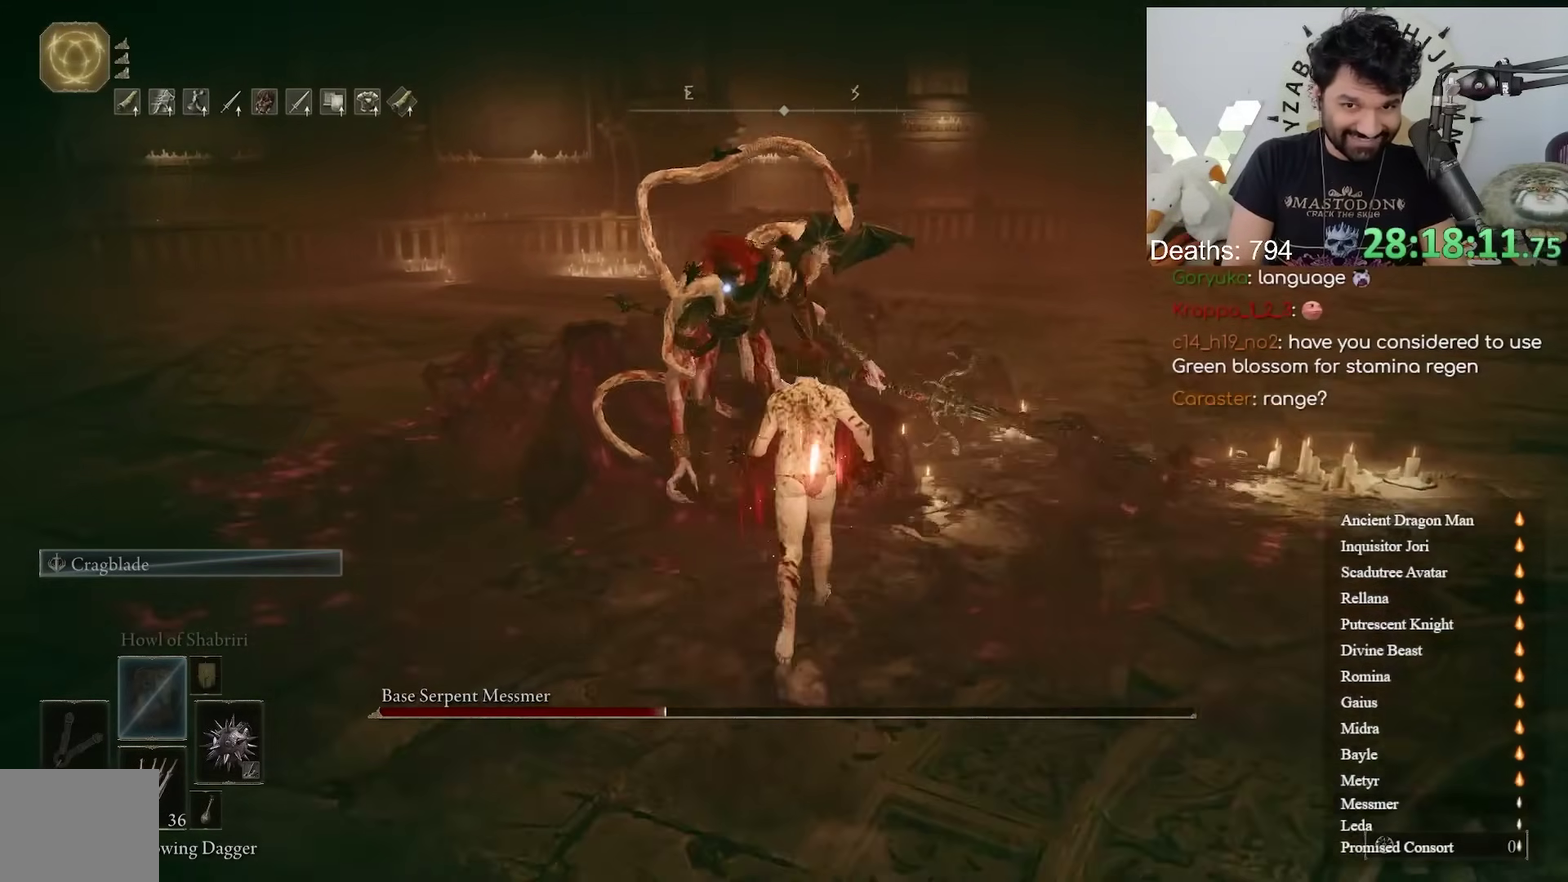
{"buttons": [], "left_stick": "down", "right_stick": "center", "events": [[17, "left_stick", "right"], [167, "left_stick", "down-right"], [433, "left_stick", "down"]]}
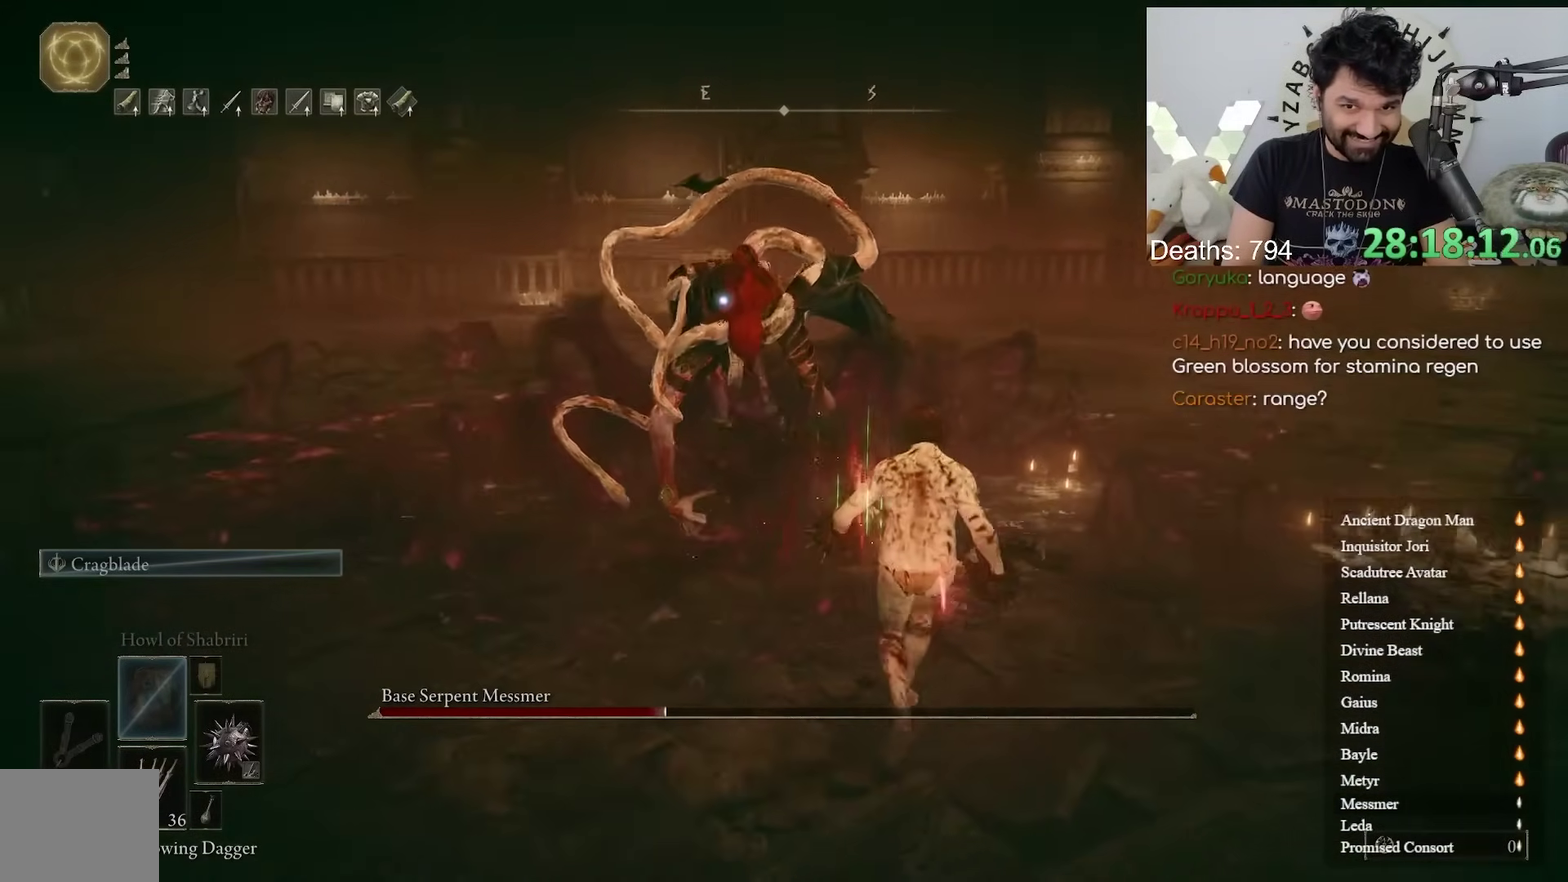
{"buttons": ["B"], "left_stick": "down", "right_stick": "center", "events": [[300, "B", "down"]]}
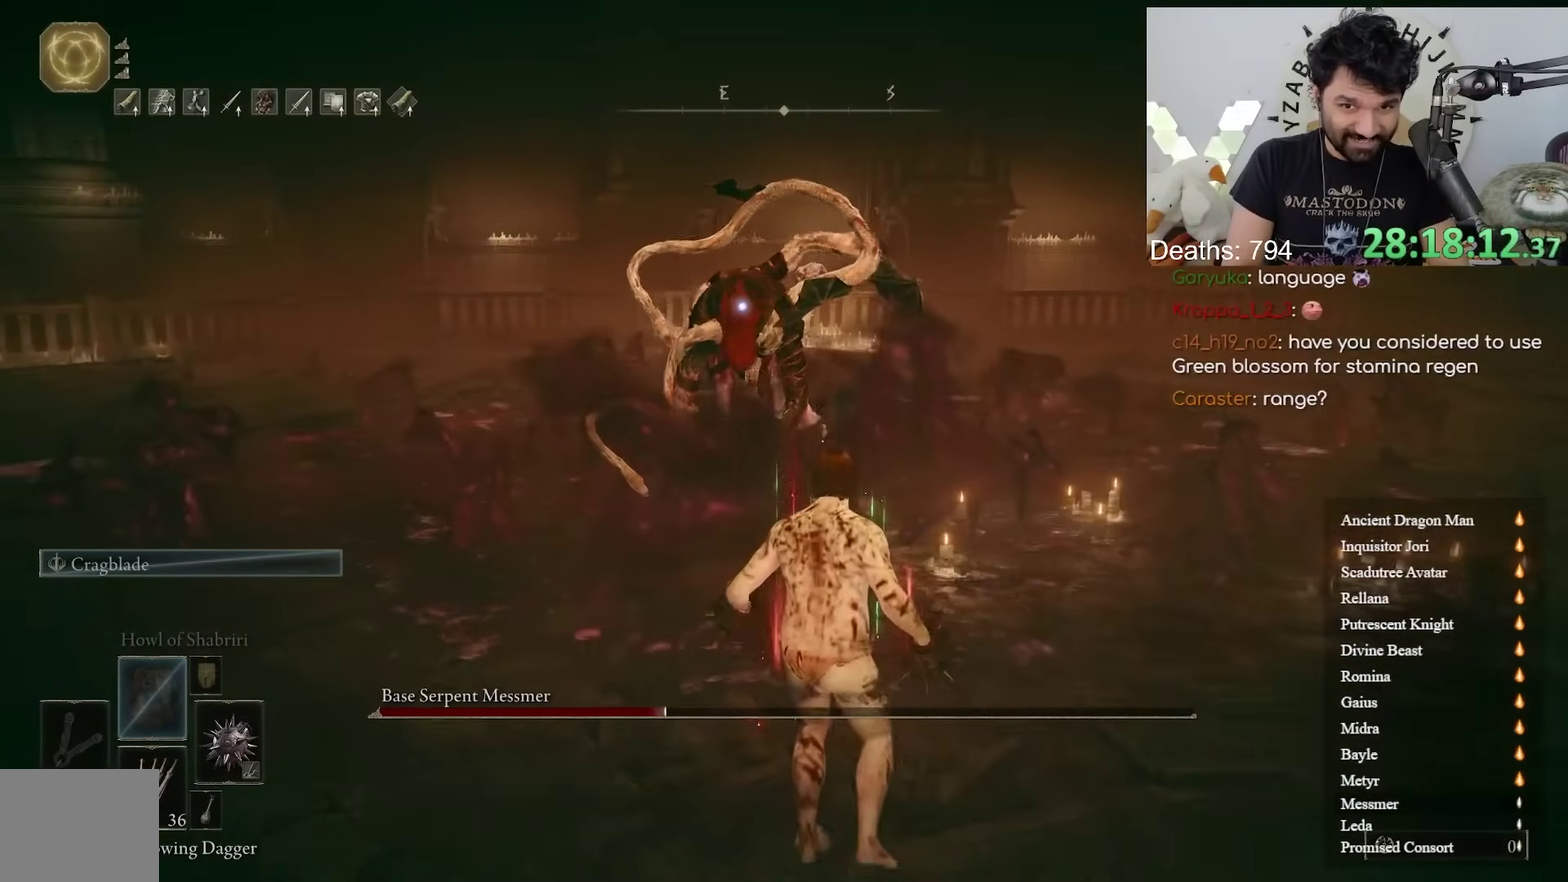
{"buttons": ["B"], "left_stick": "down", "right_stick": "center", "events": [[333, "B", "up"], [467, "B", "down"]]}
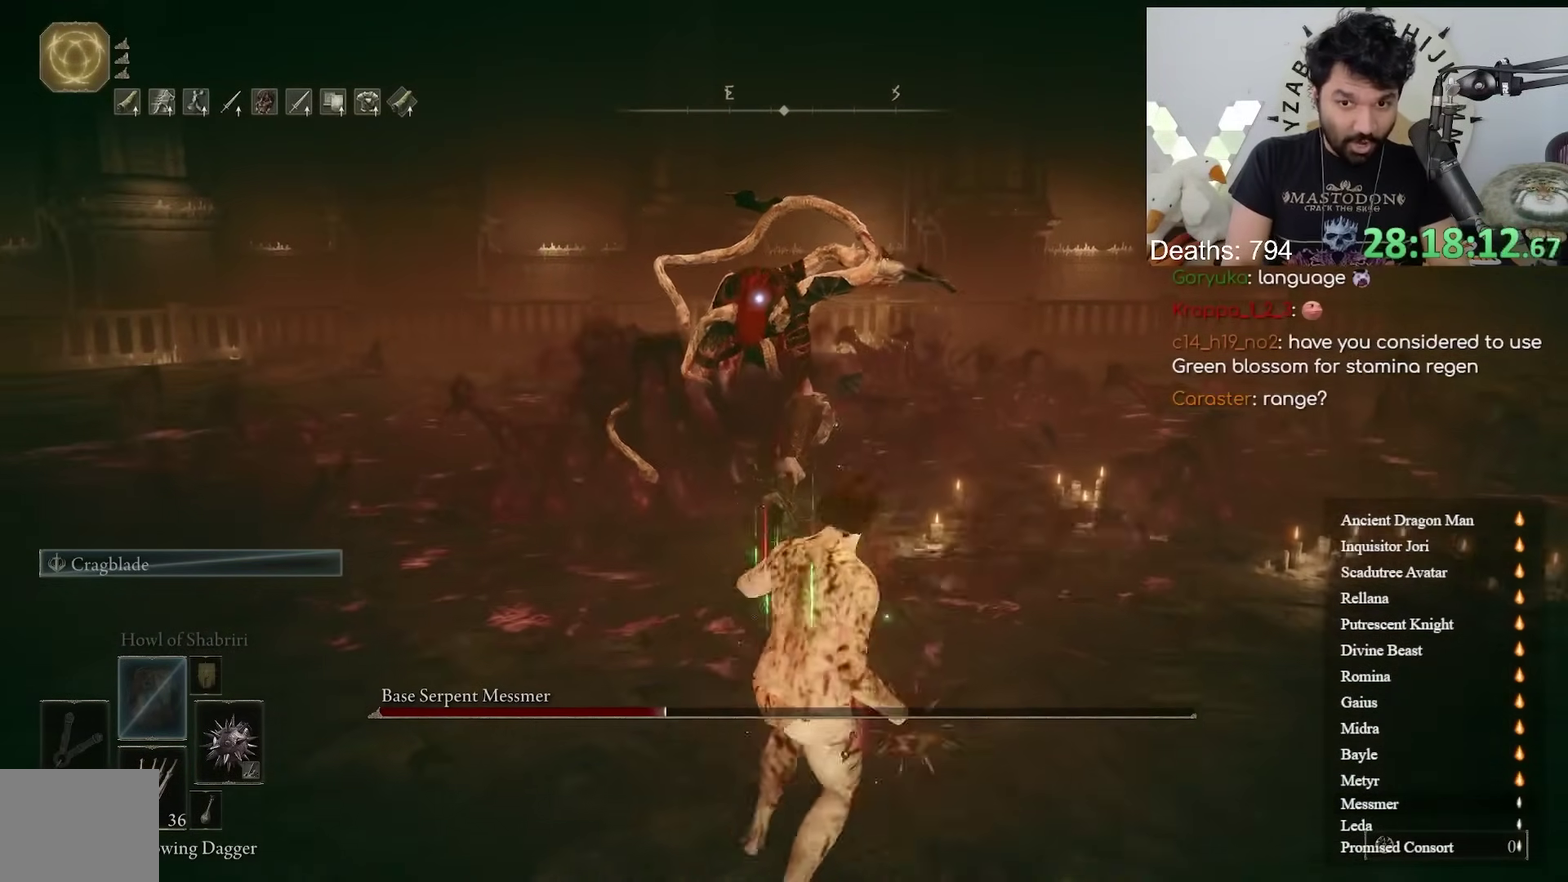
{"buttons": [], "left_stick": "down", "right_stick": "center", "events": [[167, "B", "up"]]}
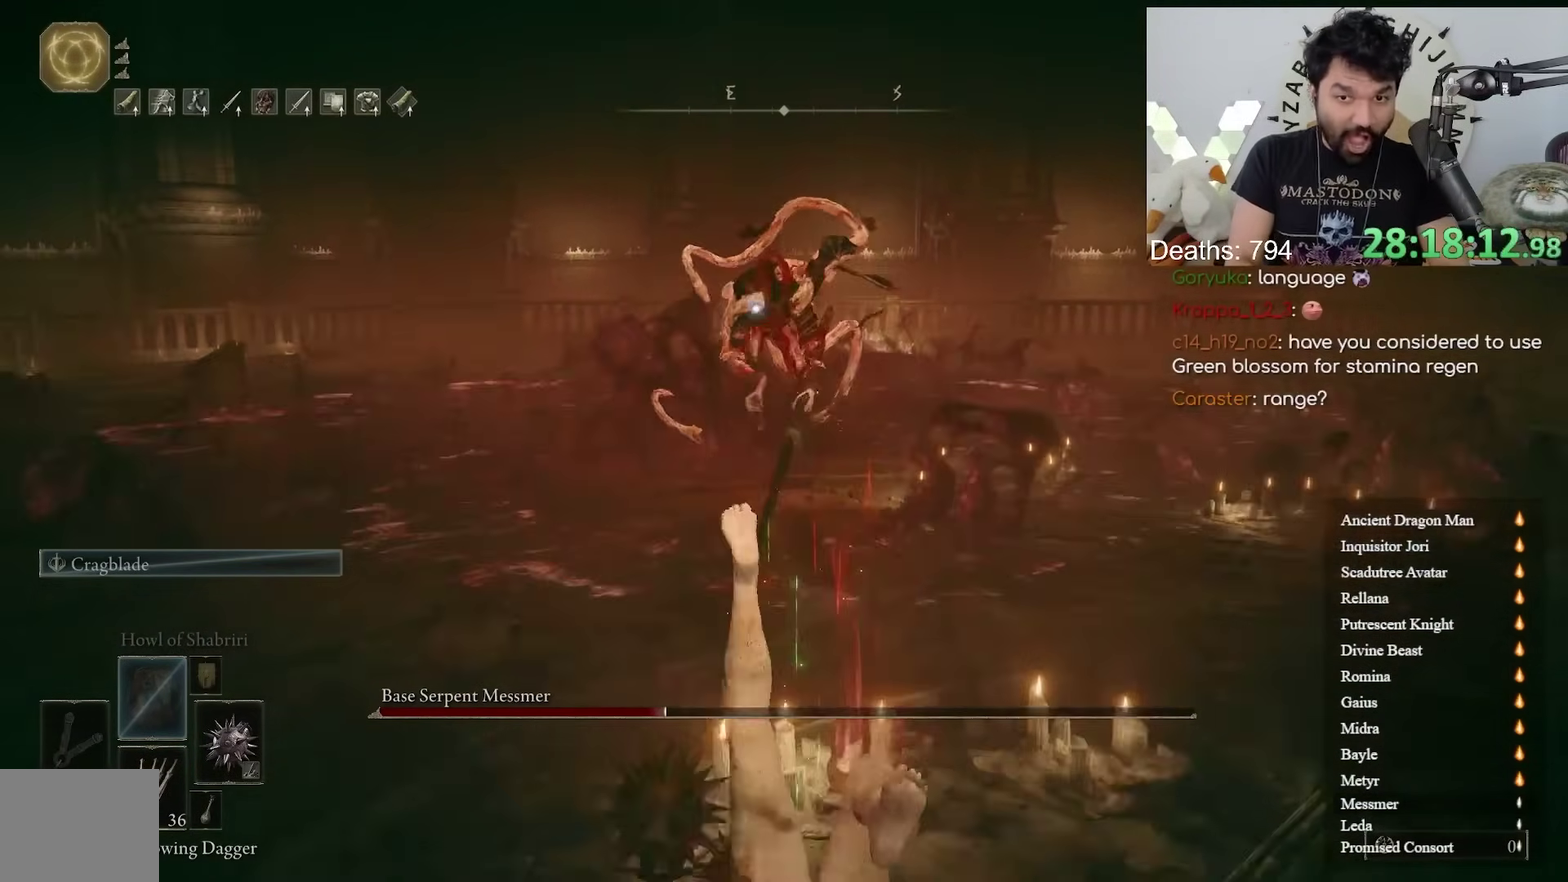
{"buttons": ["B"], "left_stick": "down", "right_stick": "center", "events": [[217, "B", "down"]]}
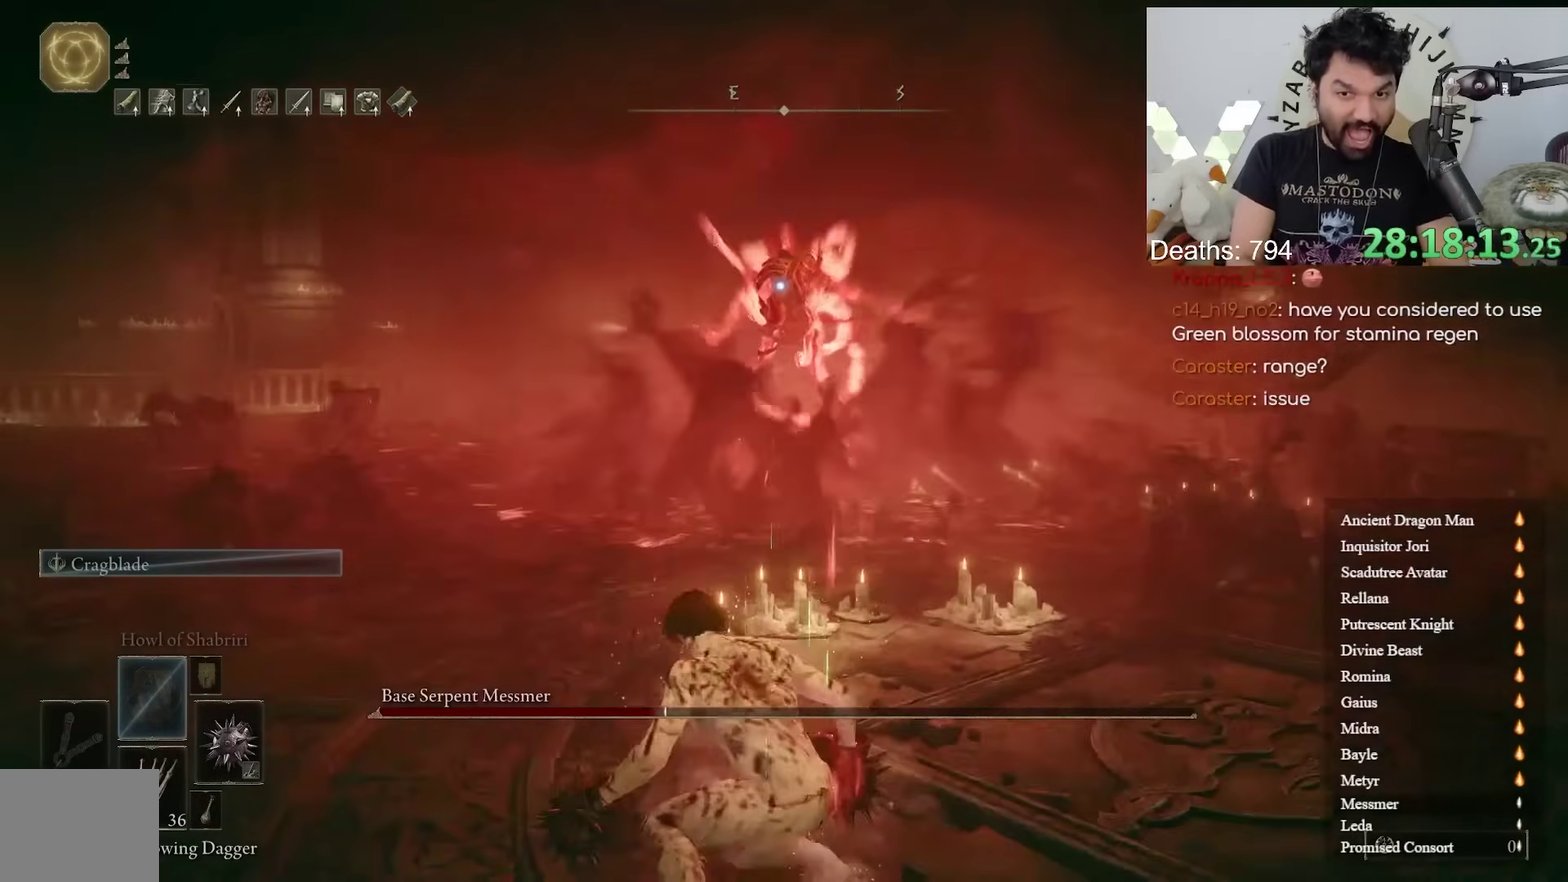
{"buttons": ["B"], "left_stick": "down", "right_stick": "center", "events": [[367, "R3", "down"], [483, "R3", "up"]]}
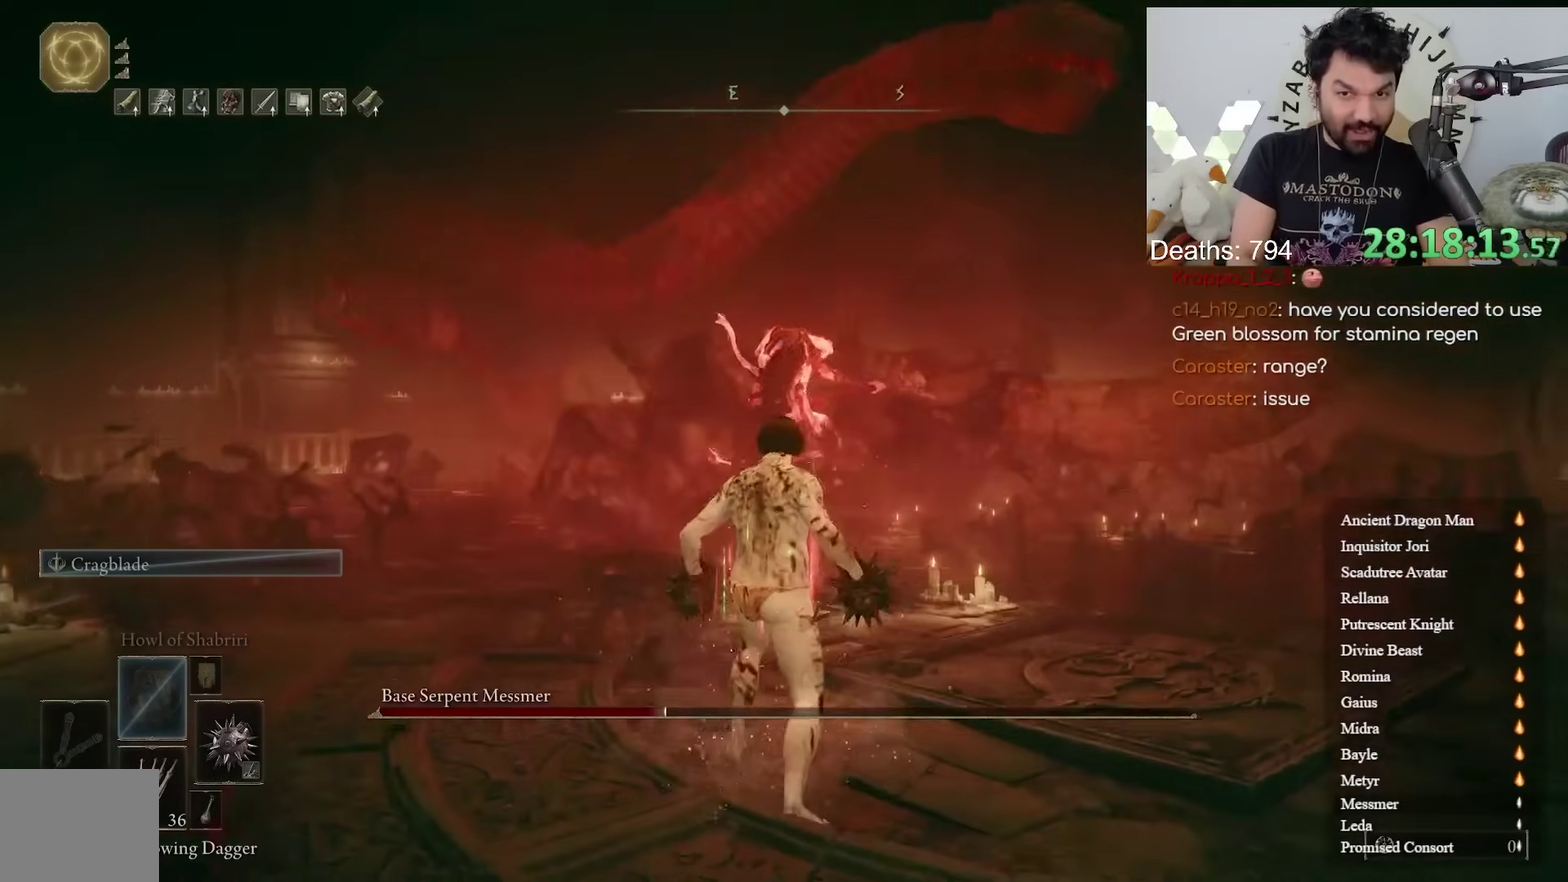
{"buttons": [], "left_stick": "down", "right_stick": "center", "events": [[500, "B", "up"]]}
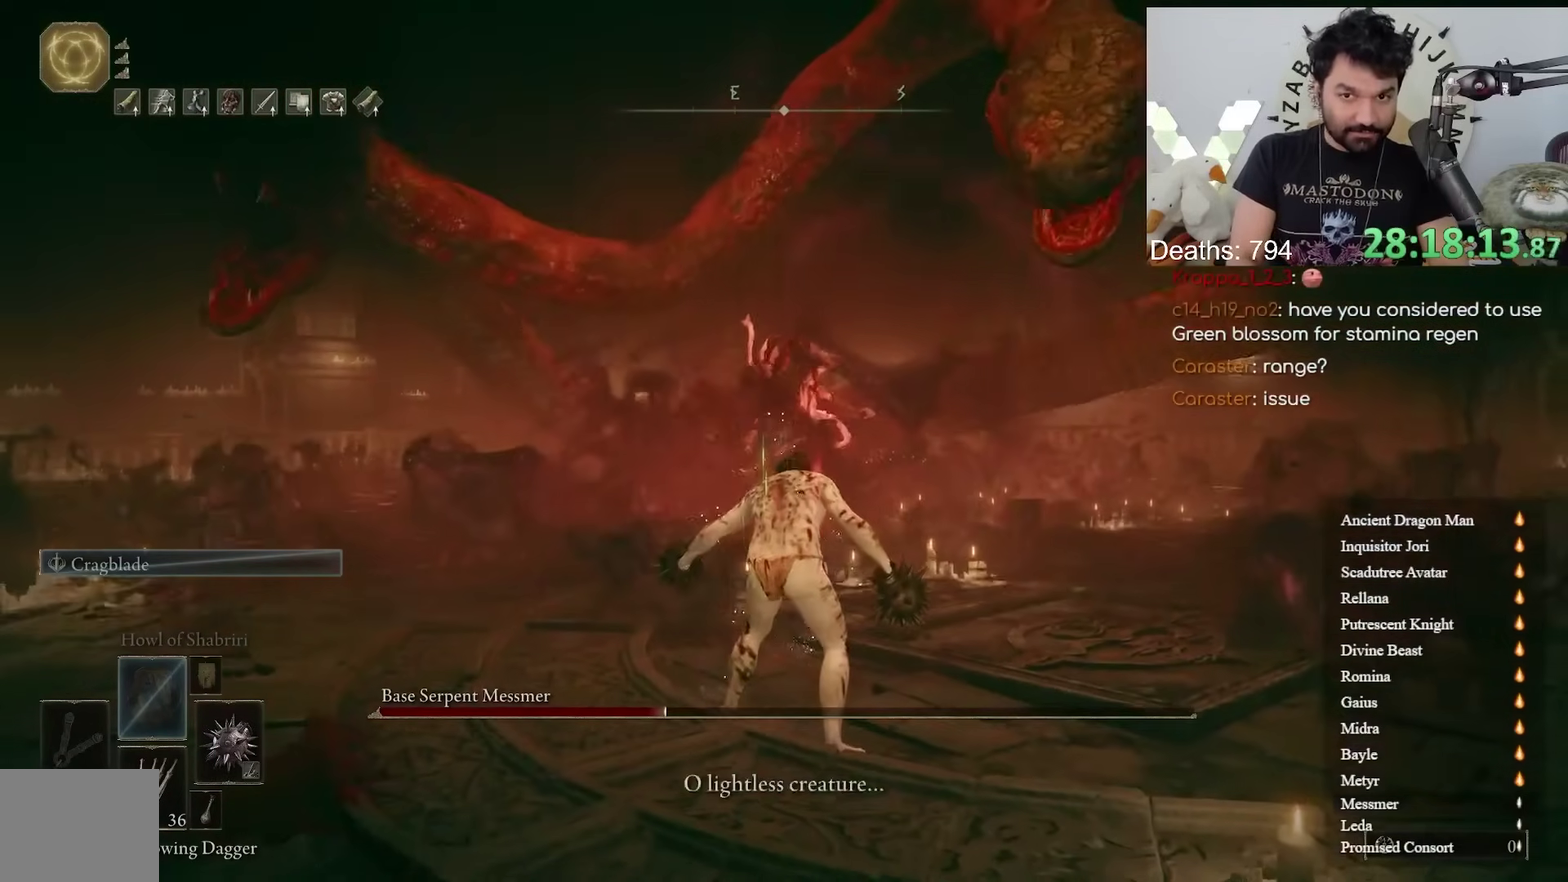
{"buttons": [], "left_stick": "down", "right_stick": "center"}
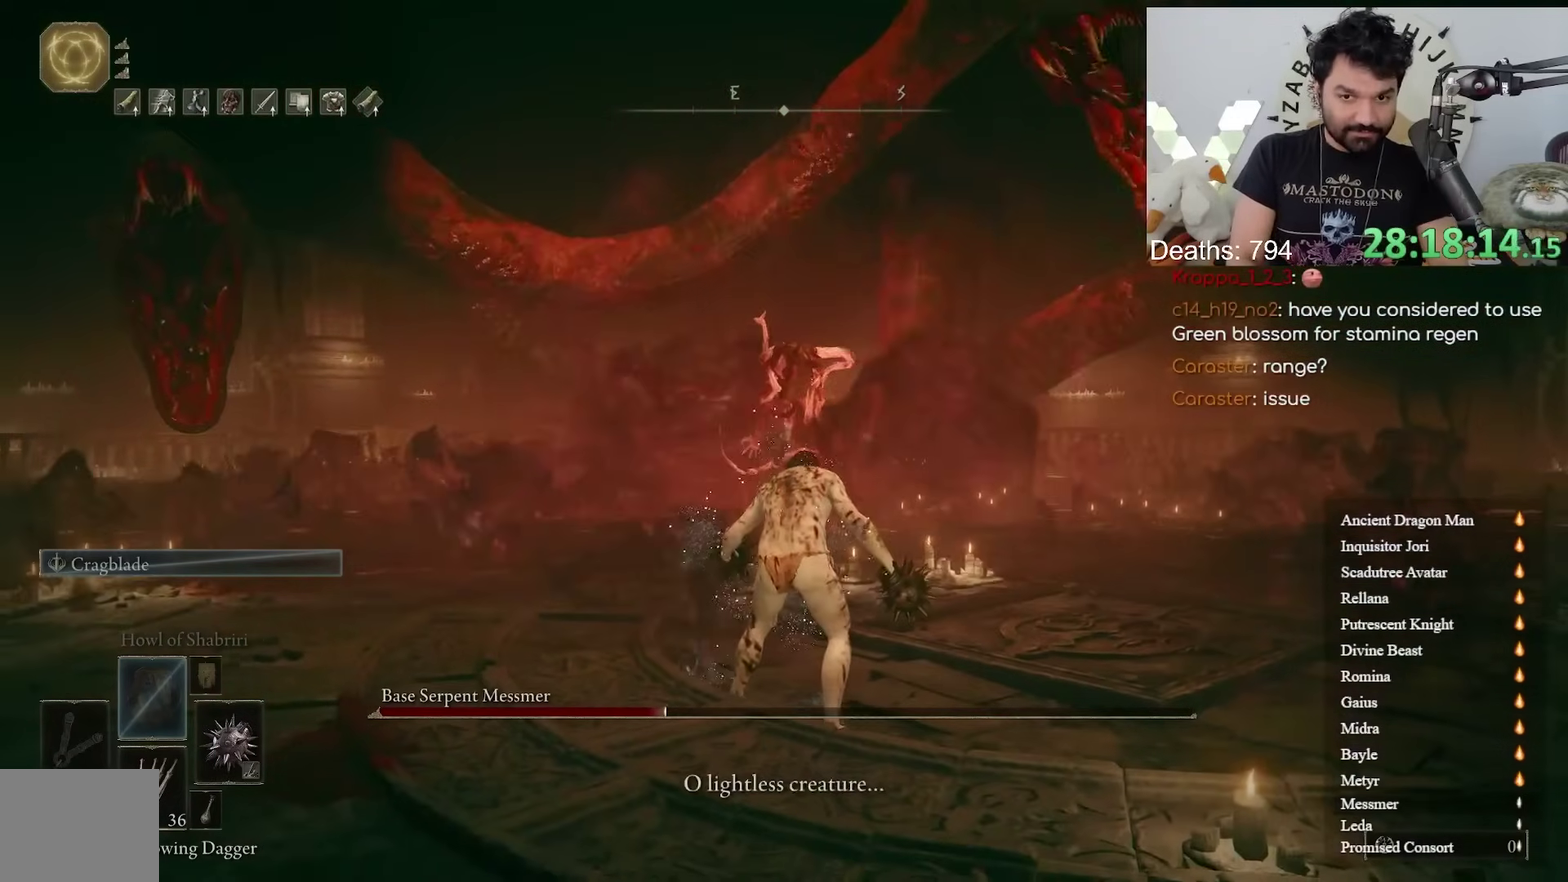
{"buttons": [], "left_stick": "center", "right_stick": "center", "events": [[267, "left_stick", "center"]]}